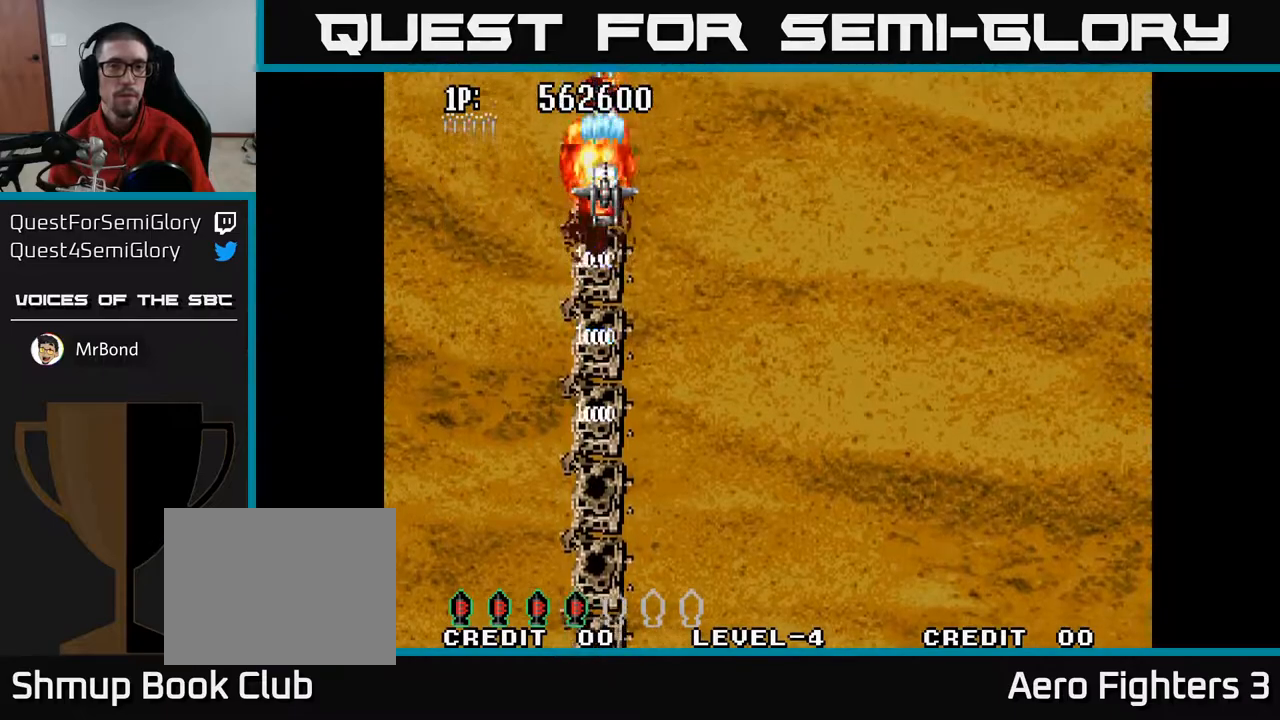
Gameplay with a controller (Xbox layout); each line is a JSON object with the inputs held at the frame after it. "events" lists button and stick changes between this image and that frame as [ms after this image, input, new state], when the widget could be followed in between.
{"buttons": ["A", "DPAD_RIGHT"], "left_stick": "center", "right_stick": "center", "events": [[333, "DPAD_RIGHT", "down"]]}
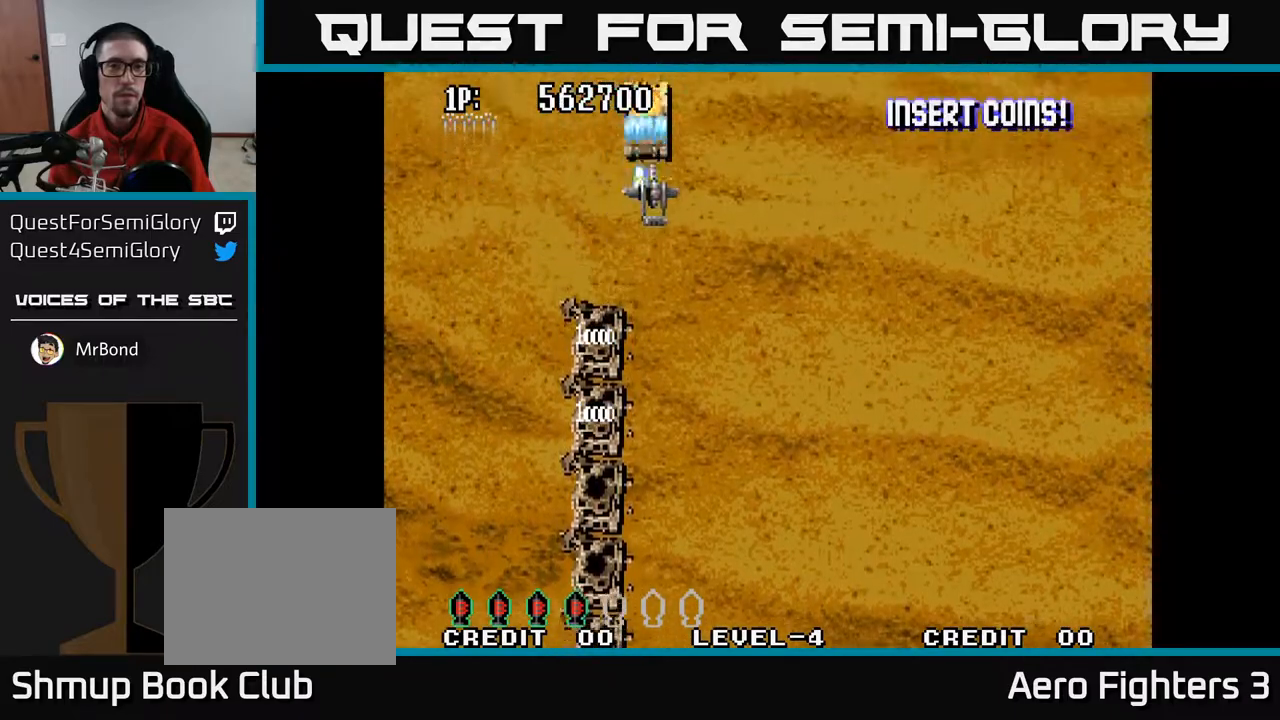
{"buttons": ["A"], "left_stick": "center", "right_stick": "center", "events": [[17, "DPAD_RIGHT", "up"], [67, "DPAD_LEFT", "down"], [167, "DPAD_LEFT", "up"], [183, "DPAD_RIGHT", "down"], [250, "DPAD_RIGHT", "up"], [300, "DPAD_RIGHT", "down"], [450, "DPAD_RIGHT", "up"]]}
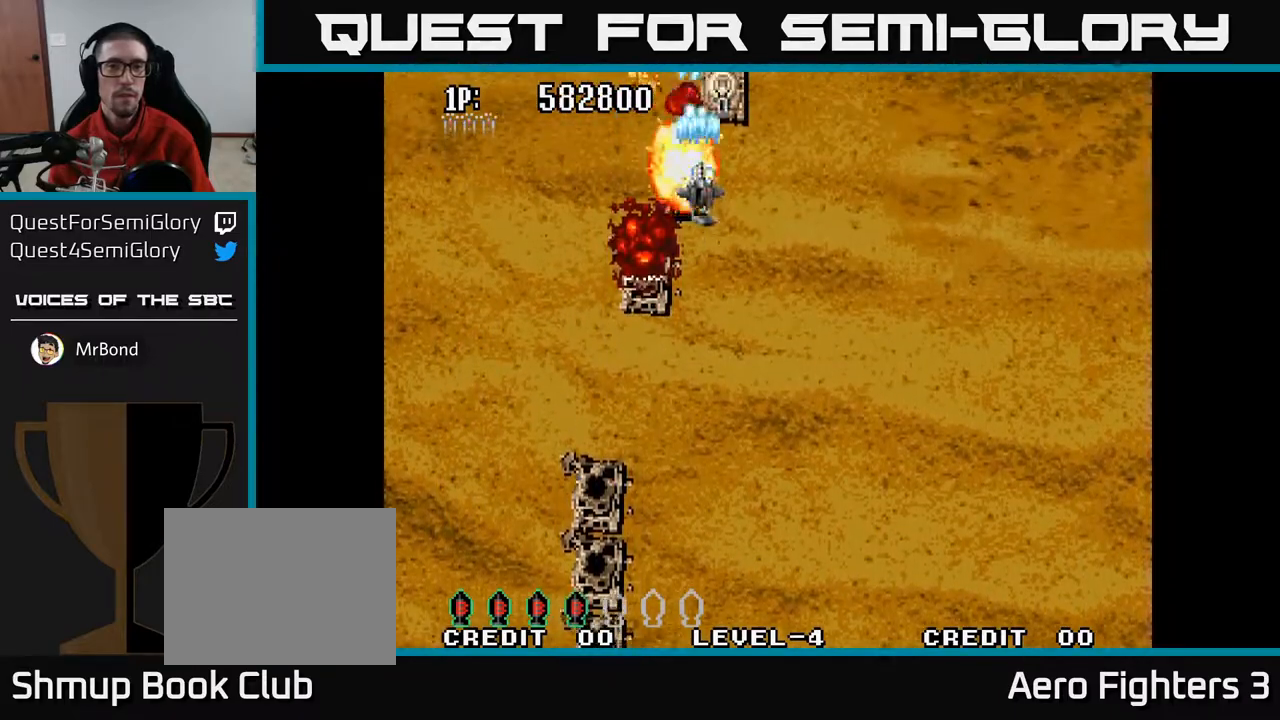
{"buttons": ["A", "DPAD_RIGHT"], "left_stick": "center", "right_stick": "center", "events": [[150, "DPAD_RIGHT", "down"], [250, "DPAD_RIGHT", "up"], [433, "DPAD_RIGHT", "down"]]}
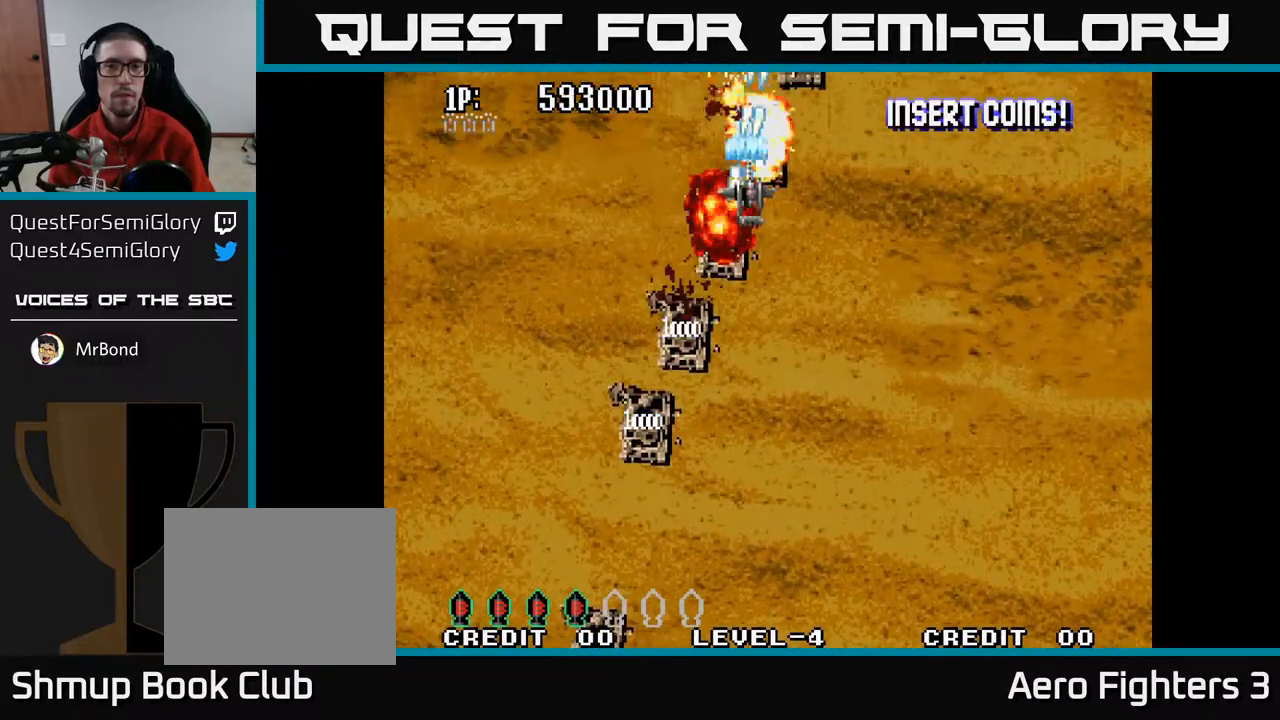
{"buttons": ["A"], "left_stick": "center", "right_stick": "center", "events": [[17, "DPAD_RIGHT", "up"], [233, "DPAD_RIGHT", "down"], [383, "DPAD_RIGHT", "up"]]}
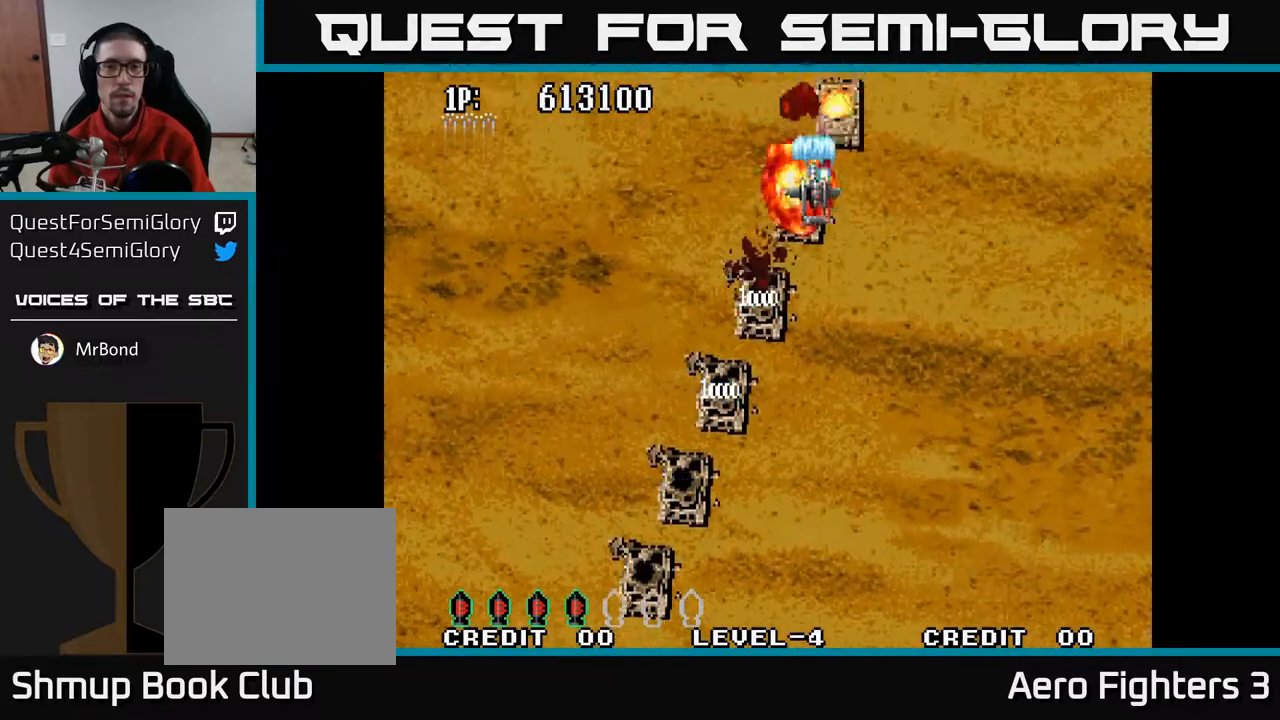
{"buttons": ["A"], "left_stick": "center", "right_stick": "center", "events": [[67, "DPAD_RIGHT", "down"], [167, "DPAD_RIGHT", "up"], [350, "DPAD_RIGHT", "down"], [483, "DPAD_RIGHT", "up"]]}
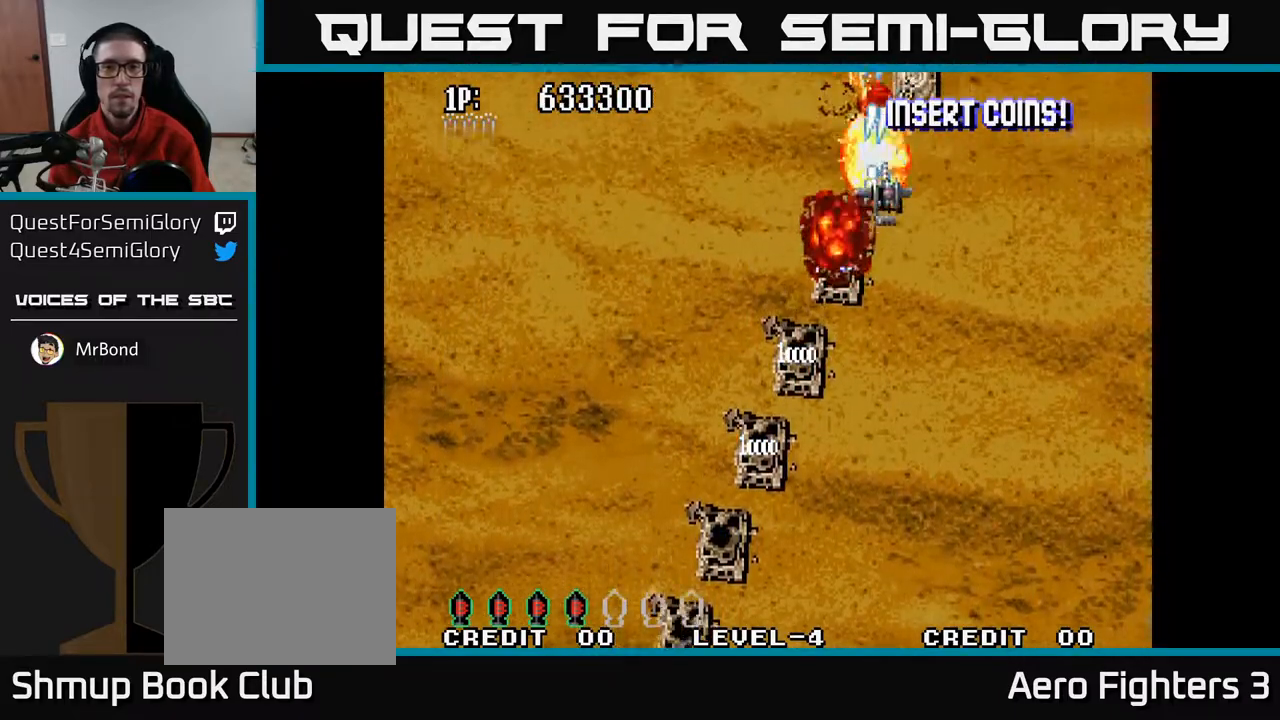
{"buttons": ["A"], "left_stick": "center", "right_stick": "center", "events": [[167, "DPAD_RIGHT", "down"], [317, "DPAD_RIGHT", "up"]]}
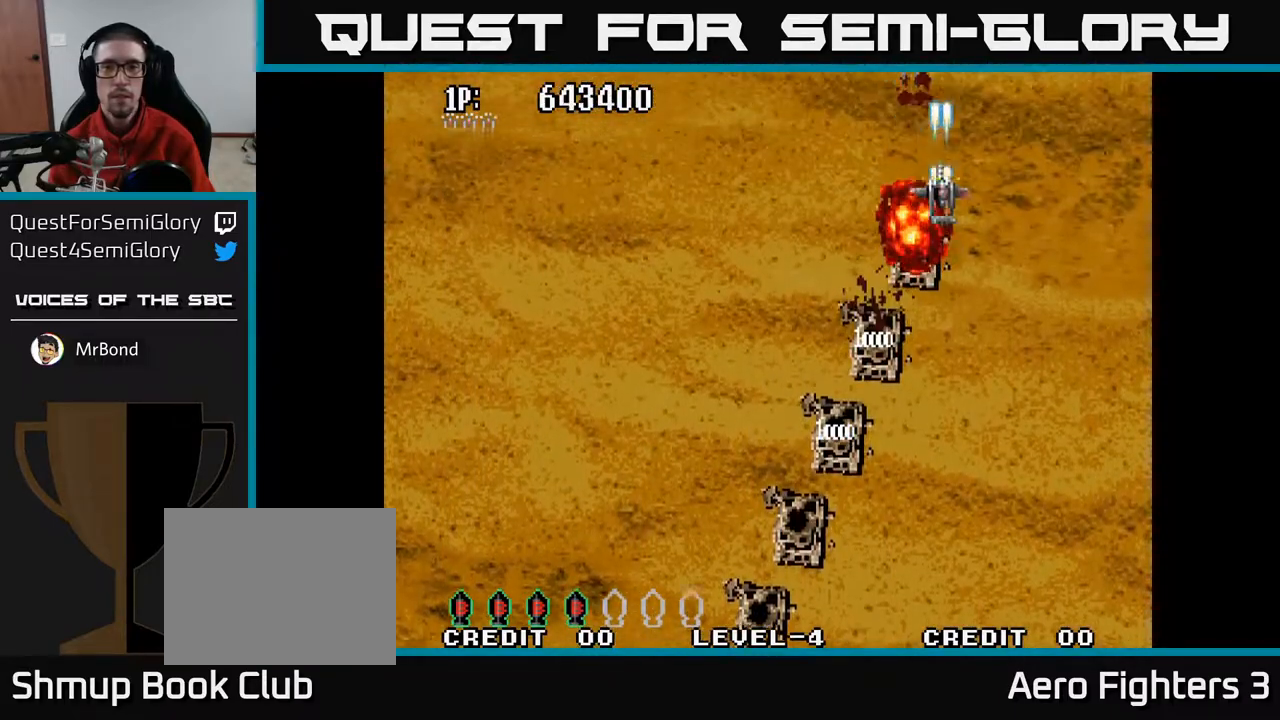
{"buttons": ["A", "DPAD_LEFT"], "left_stick": "center", "right_stick": "center", "events": [[200, "DPAD_DOWN", "down"], [300, "DPAD_DOWN", "up"], [317, "DPAD_LEFT", "down"]]}
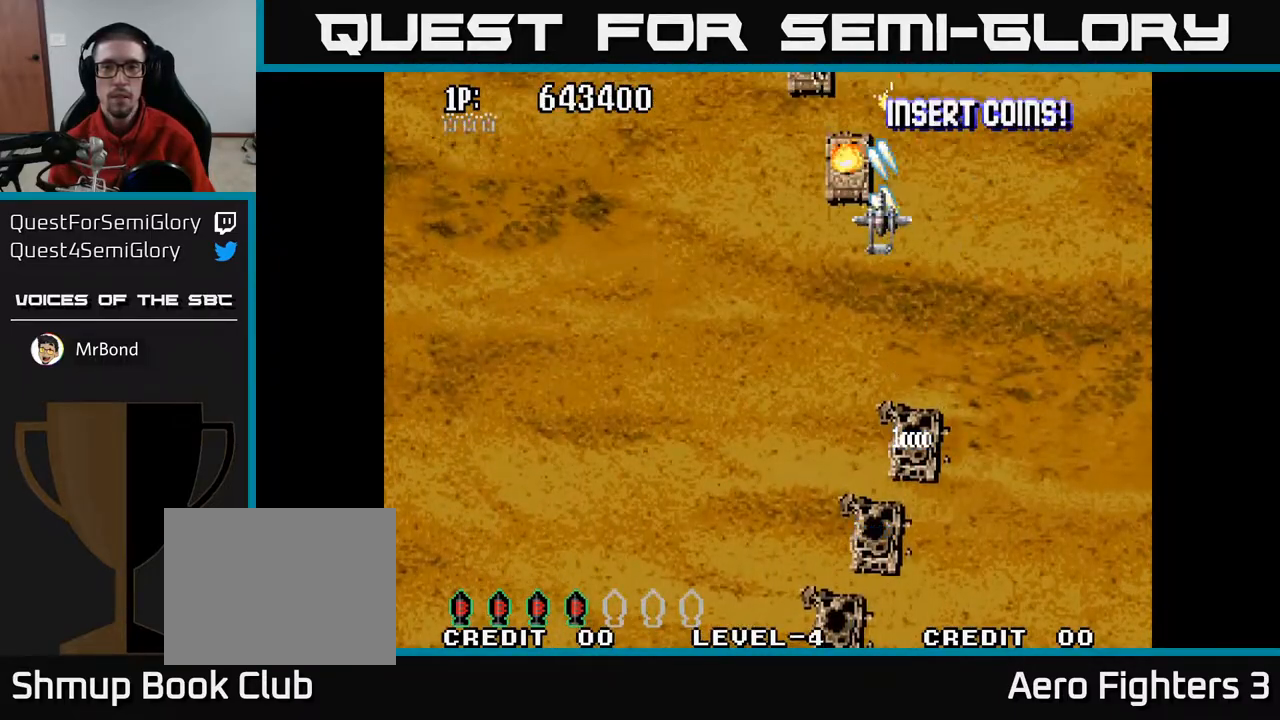
{"buttons": ["A"], "left_stick": "center", "right_stick": "center", "events": [[83, "DPAD_LEFT", "up"], [100, "DPAD_UP", "down"], [150, "DPAD_LEFT", "down"], [200, "DPAD_UP", "up"], [317, "DPAD_LEFT", "up"]]}
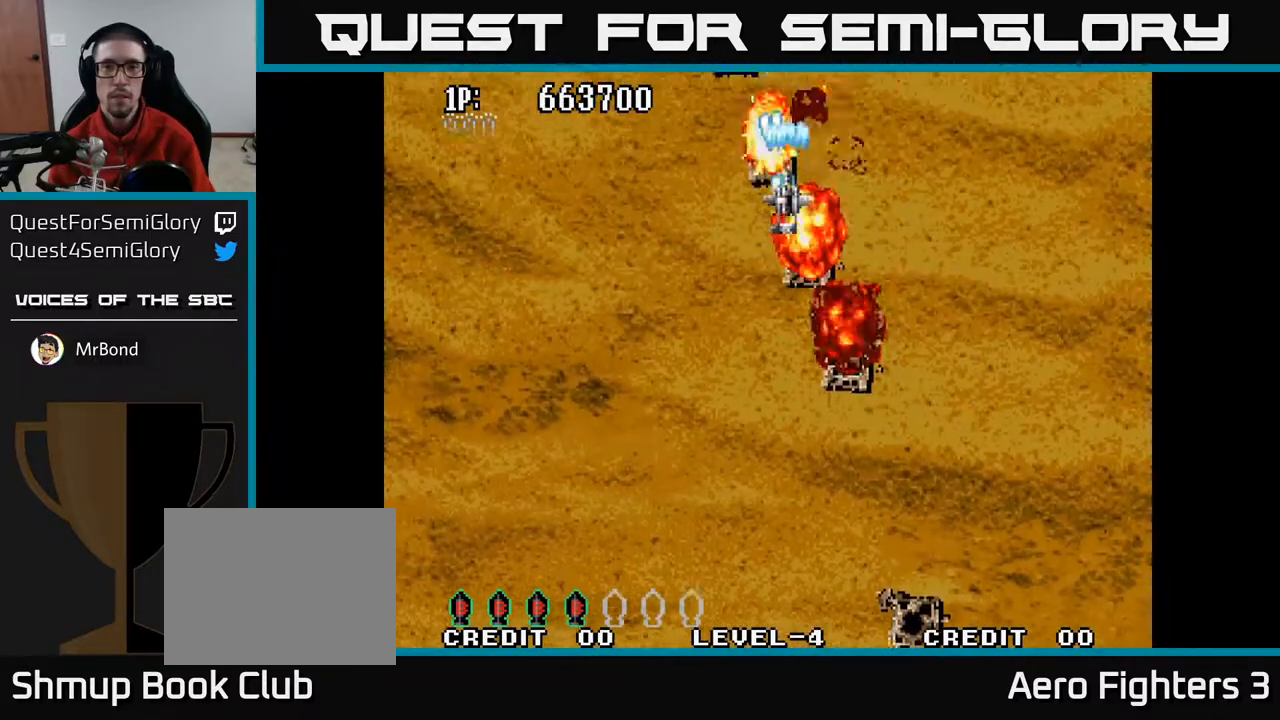
{"buttons": ["A"], "left_stick": "center", "right_stick": "center", "events": [[33, "DPAD_LEFT", "down"], [150, "DPAD_LEFT", "up"], [167, "DPAD_UP", "down"], [200, "DPAD_UP", "up"], [367, "DPAD_LEFT", "down"], [450, "DPAD_LEFT", "up"]]}
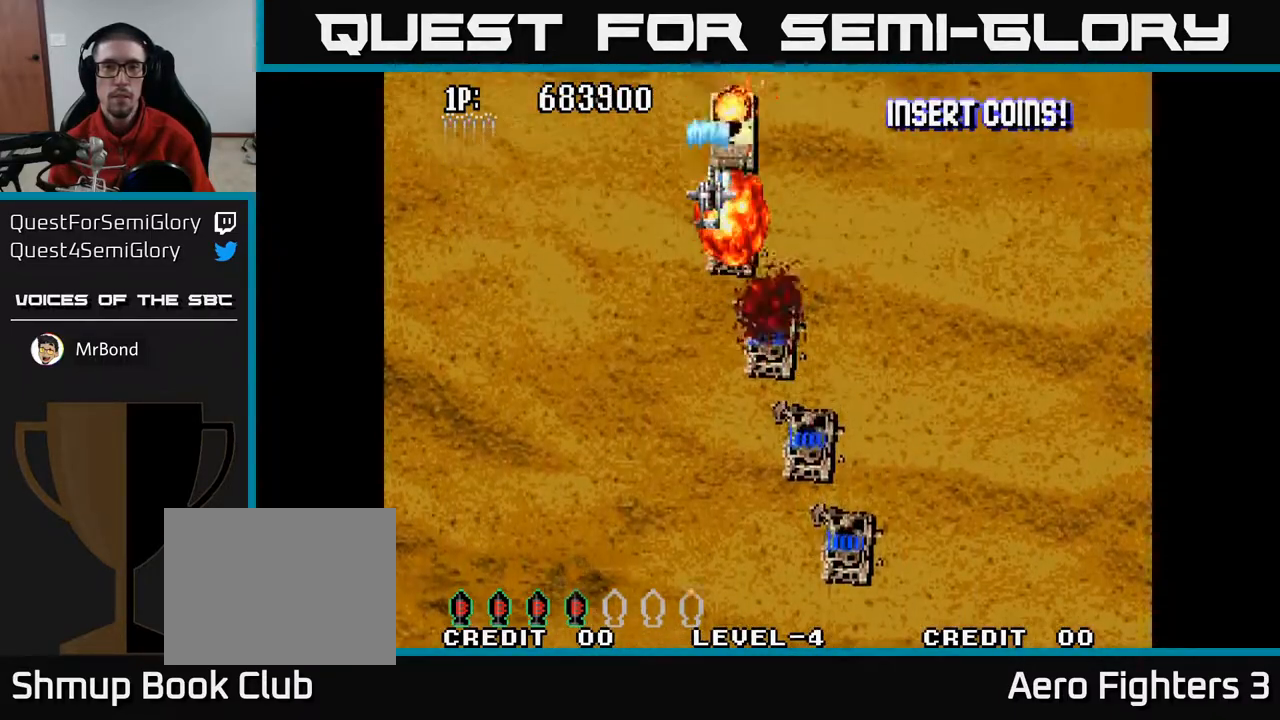
{"buttons": ["A"], "left_stick": "center", "right_stick": "center", "events": [[117, "DPAD_RIGHT", "down"], [217, "DPAD_RIGHT", "up"], [317, "DPAD_RIGHT", "down"], [450, "DPAD_RIGHT", "up"]]}
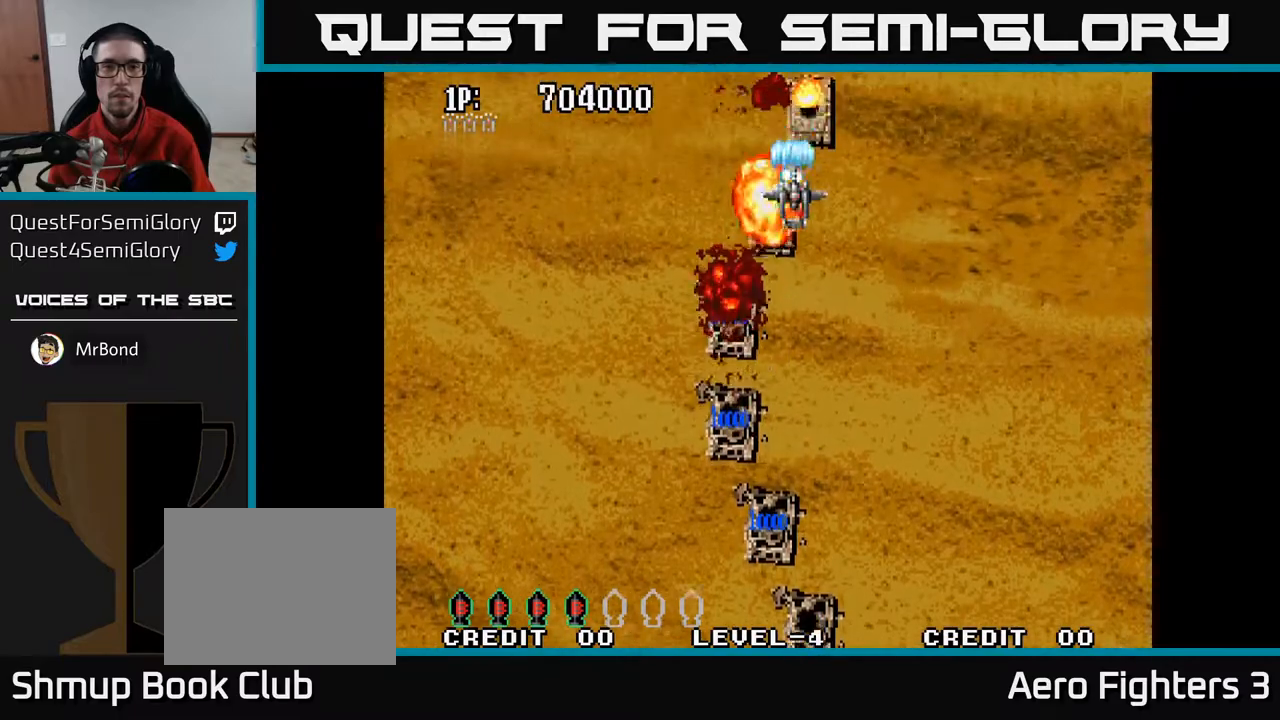
{"buttons": ["A"], "left_stick": "center", "right_stick": "center", "events": [[117, "DPAD_RIGHT", "down"], [233, "DPAD_RIGHT", "up"], [383, "DPAD_RIGHT", "down"], [483, "DPAD_RIGHT", "up"]]}
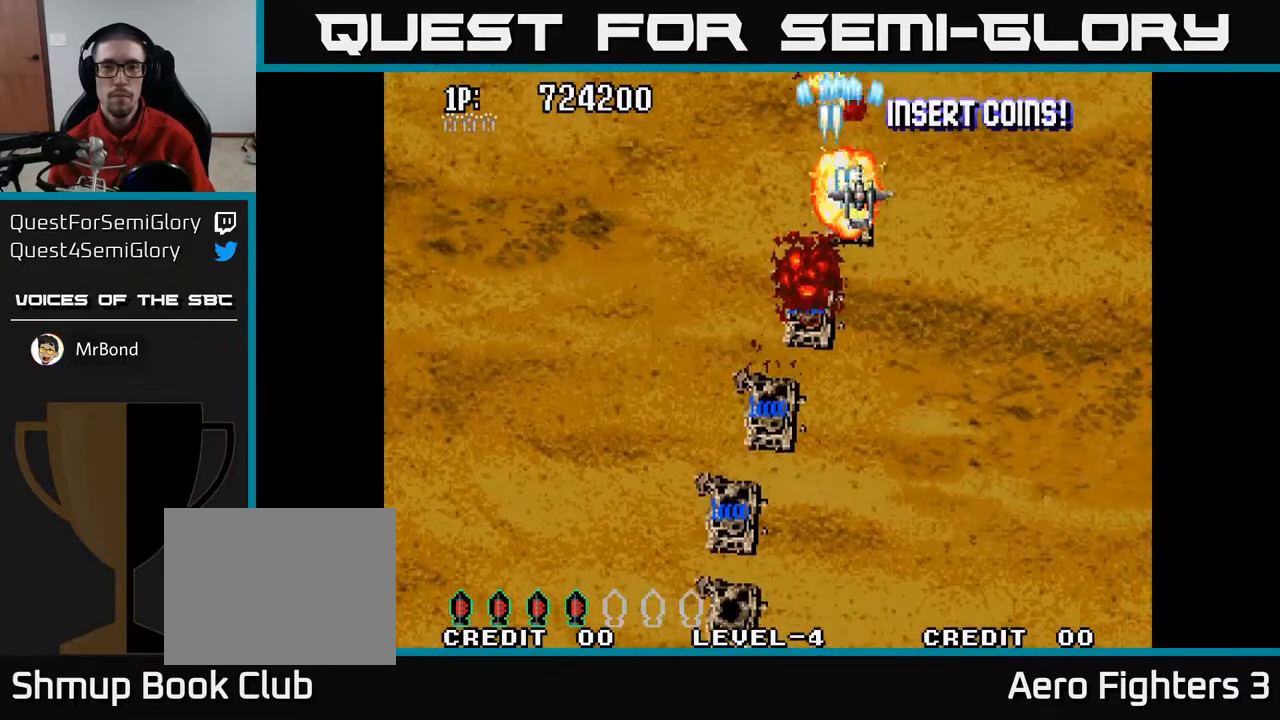
{"buttons": ["A"], "left_stick": "center", "right_stick": "center", "events": [[217, "DPAD_LEFT", "down"], [417, "DPAD_LEFT", "up"]]}
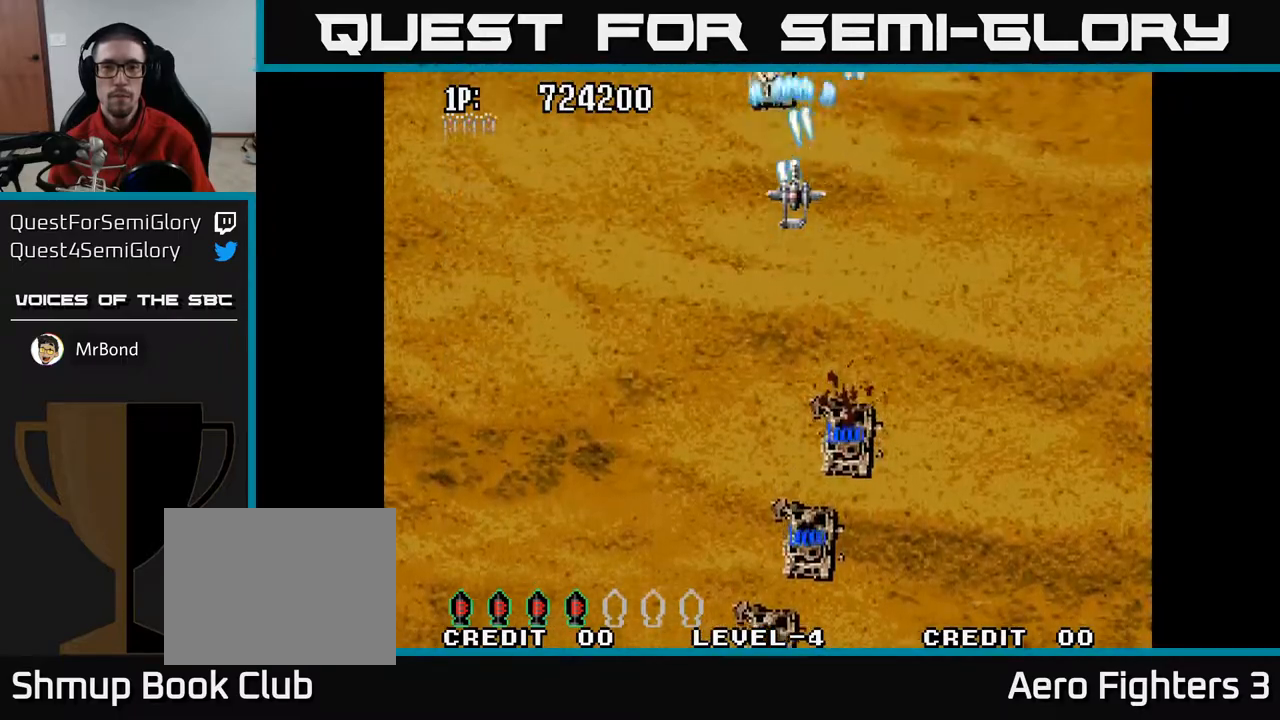
{"buttons": ["A", "DPAD_LEFT"], "left_stick": "center", "right_stick": "center", "events": [[217, "DPAD_LEFT", "down"], [300, "DPAD_LEFT", "up"], [433, "DPAD_LEFT", "down"]]}
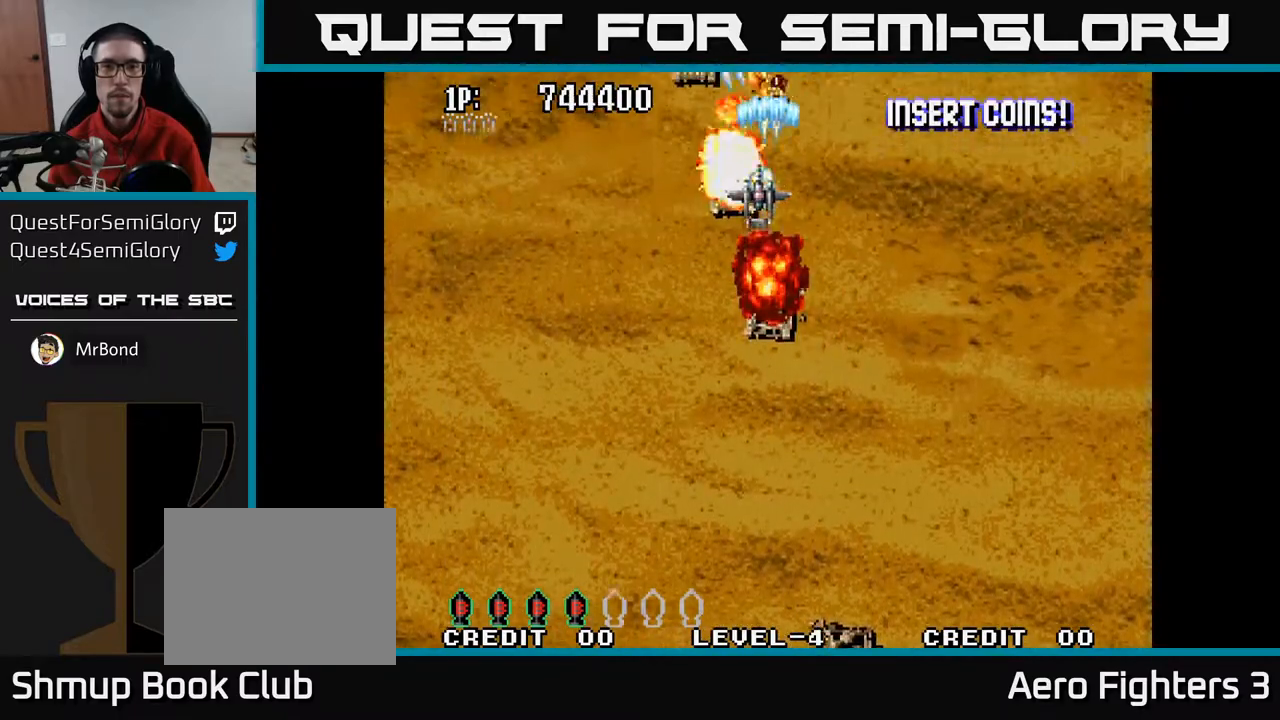
{"buttons": ["A", "DPAD_LEFT"], "left_stick": "center", "right_stick": "center", "events": [[67, "DPAD_LEFT", "up"], [217, "DPAD_LEFT", "down"], [367, "DPAD_LEFT", "up"], [500, "DPAD_LEFT", "down"]]}
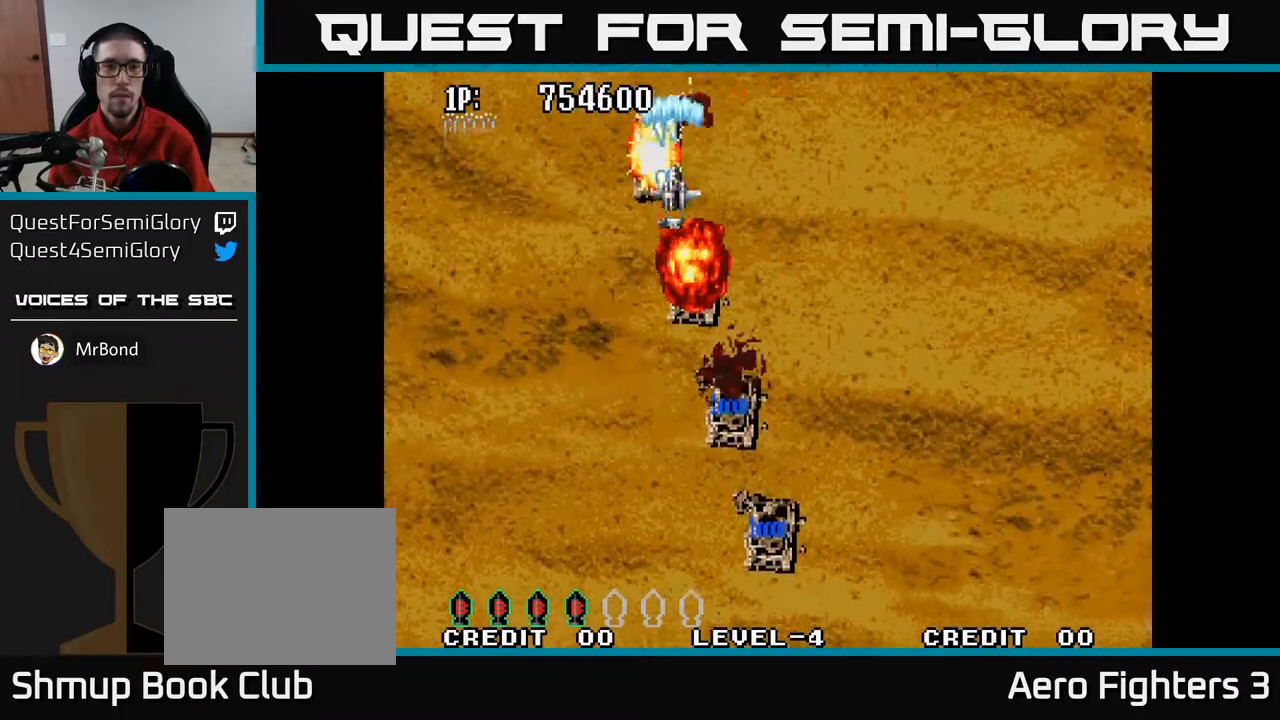
{"buttons": ["A"], "left_stick": "center", "right_stick": "center", "events": [[117, "DPAD_LEFT", "up"], [317, "DPAD_LEFT", "down"], [417, "DPAD_LEFT", "up"]]}
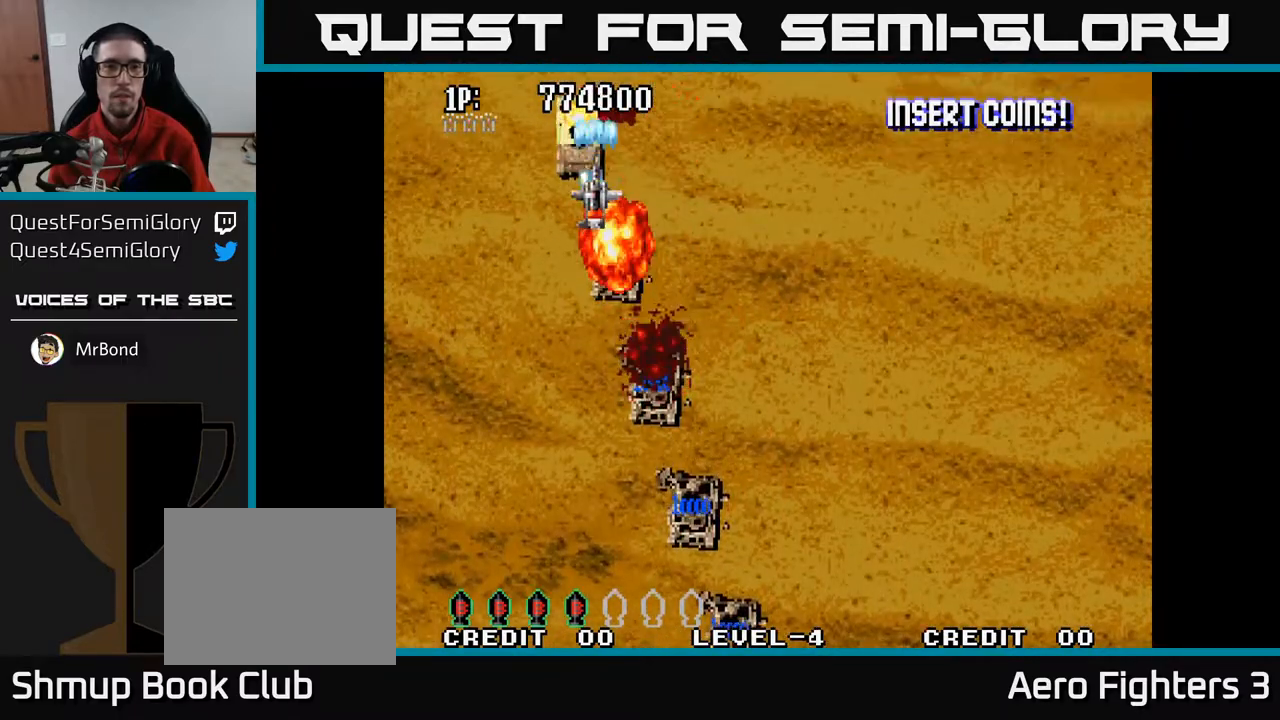
{"buttons": ["A"], "left_stick": "center", "right_stick": "center", "events": [[100, "DPAD_LEFT", "down"], [200, "DPAD_LEFT", "up"], [333, "DPAD_LEFT", "down"], [450, "DPAD_LEFT", "up"]]}
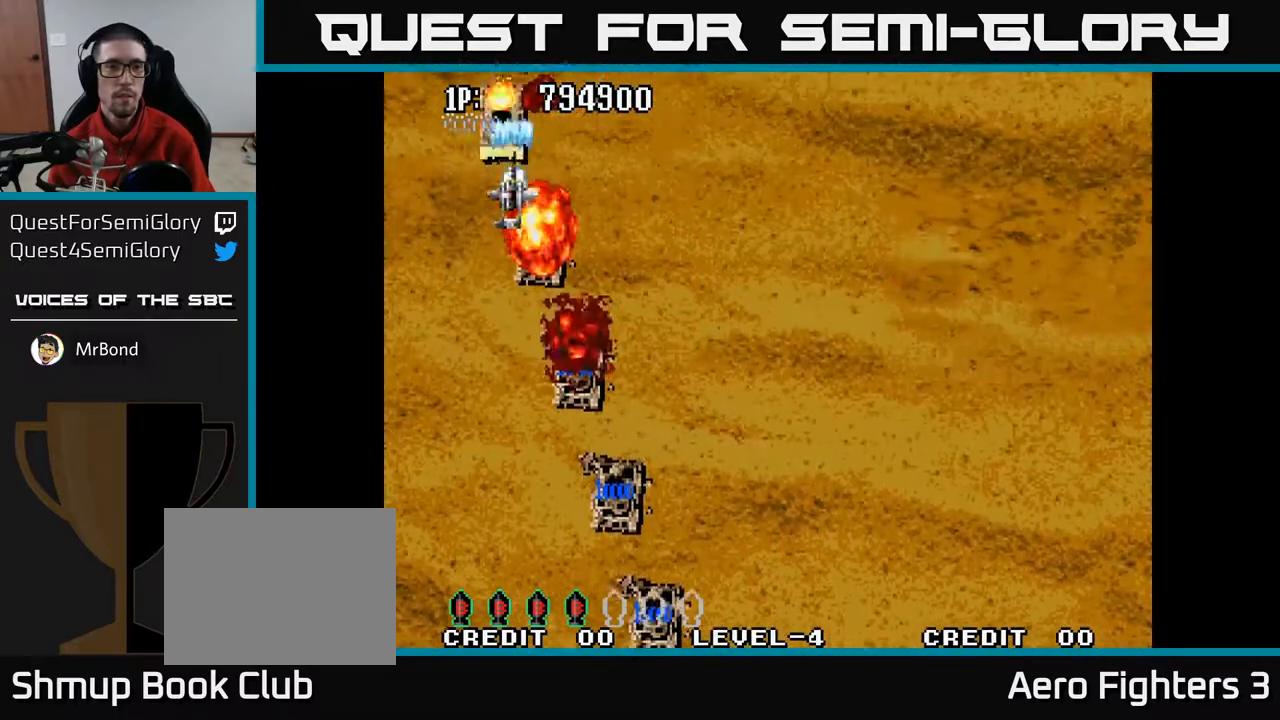
{"buttons": ["A", "DPAD_RIGHT"], "left_stick": "center", "right_stick": "center", "events": [[250, "DPAD_LEFT", "down"], [383, "DPAD_LEFT", "up"], [383, "DPAD_RIGHT", "down"]]}
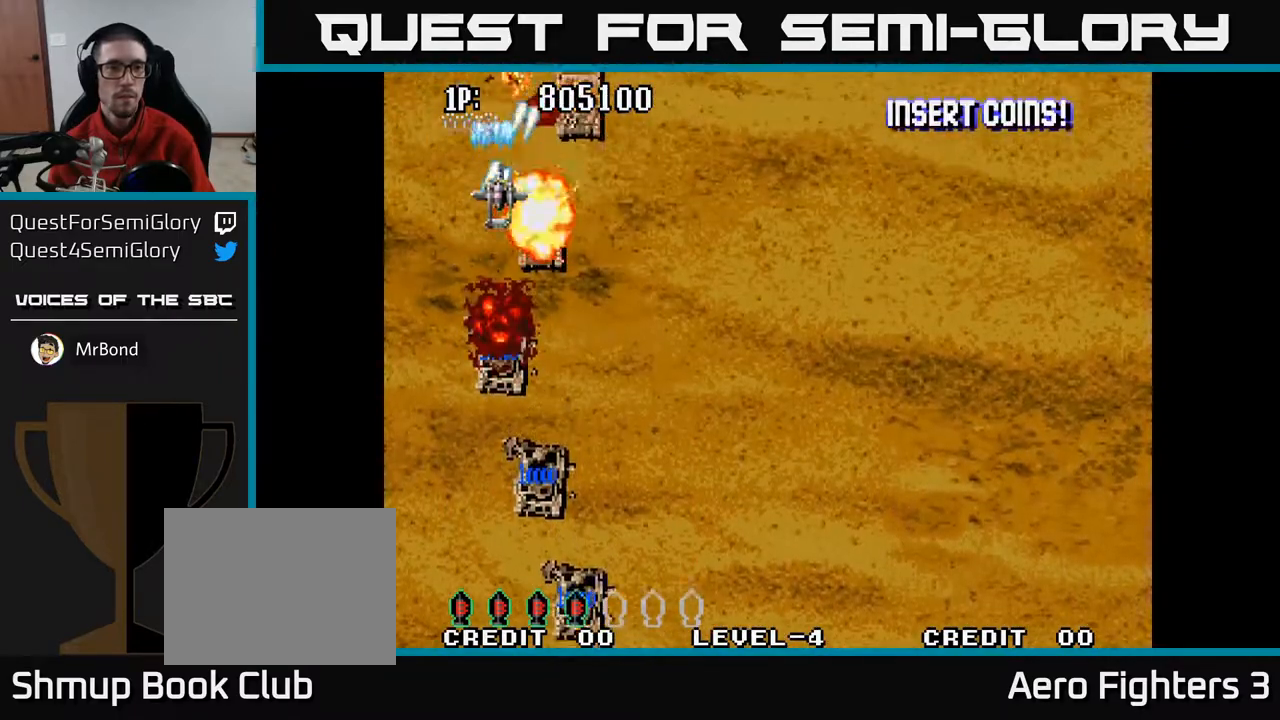
{"buttons": ["A", "DPAD_UP", "DPAD_RIGHT"], "left_stick": "center", "right_stick": "center", "events": [[33, "DPAD_DOWN", "down"], [250, "DPAD_DOWN", "up"], [367, "DPAD_UP", "down"], [383, "DPAD_RIGHT", "up"], [417, "DPAD_RIGHT", "down"]]}
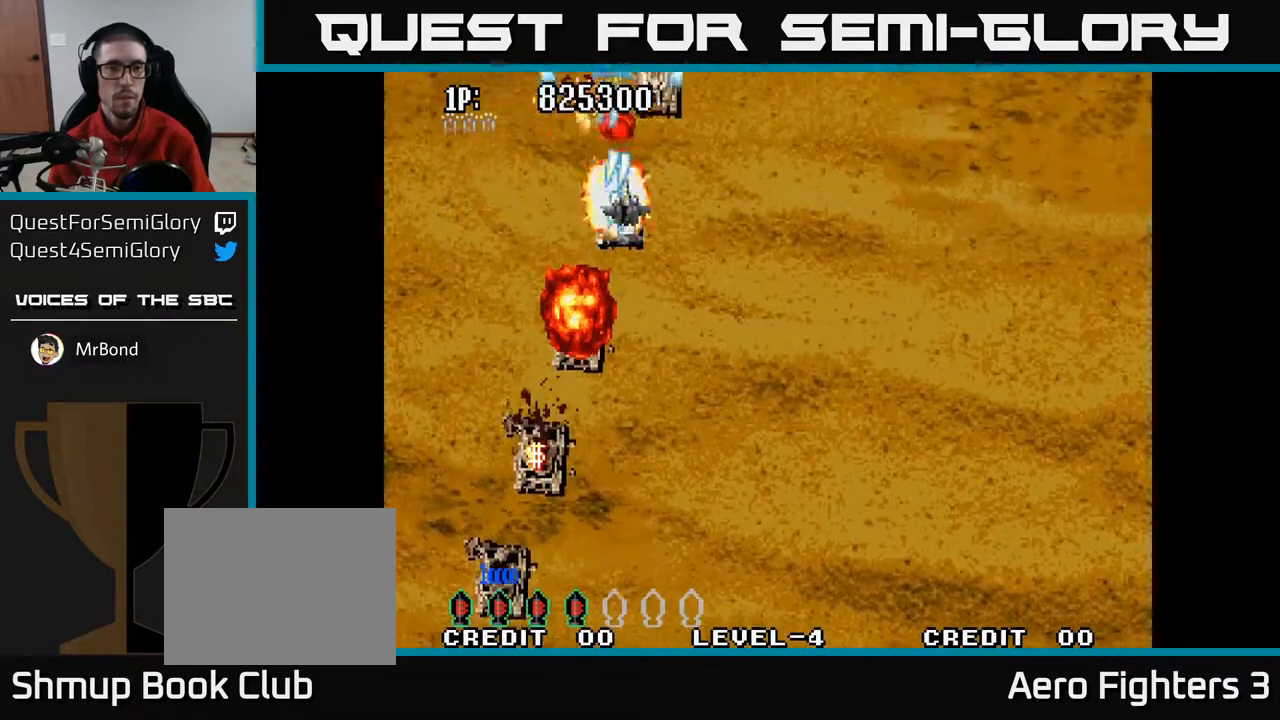
{"buttons": ["A", "DPAD_RIGHT"], "left_stick": "center", "right_stick": "center", "events": [[50, "DPAD_RIGHT", "up"], [50, "DPAD_UP", "up"], [183, "DPAD_RIGHT", "down"], [317, "DPAD_RIGHT", "up"], [483, "DPAD_RIGHT", "down"]]}
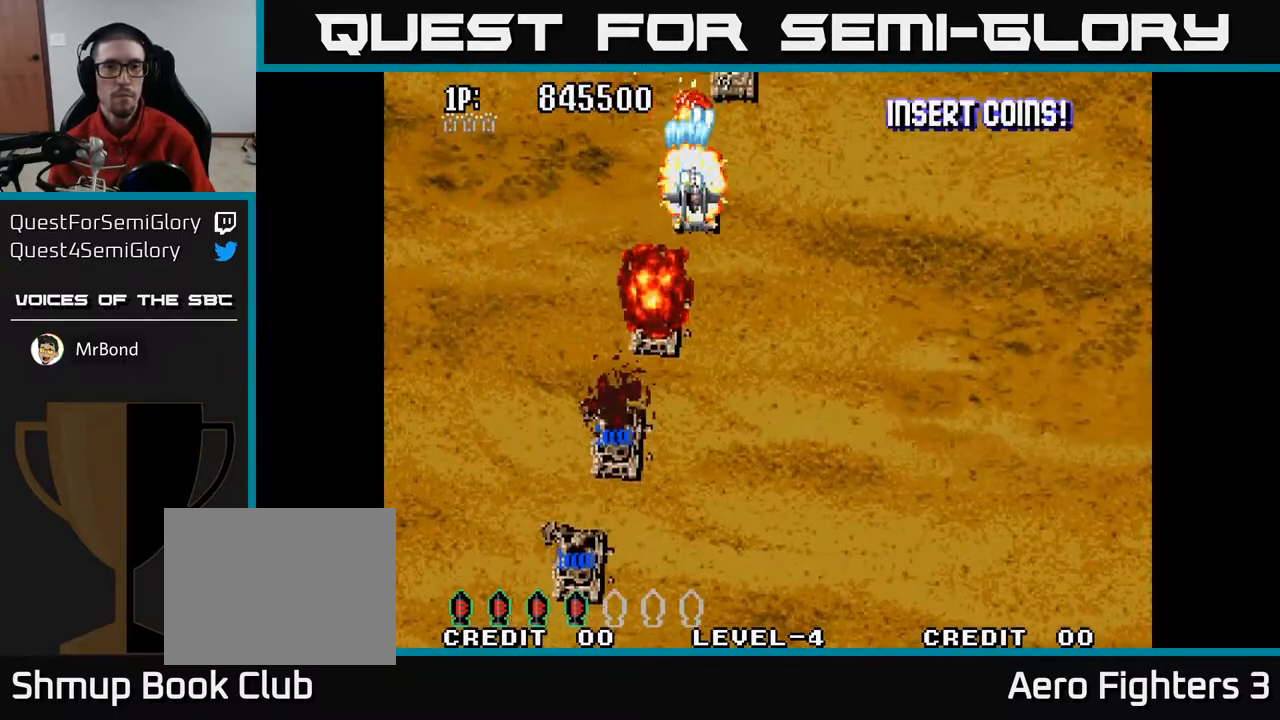
{"buttons": ["A"], "left_stick": "center", "right_stick": "center", "events": [[83, "DPAD_RIGHT", "up"], [283, "DPAD_RIGHT", "down"], [367, "DPAD_RIGHT", "up"]]}
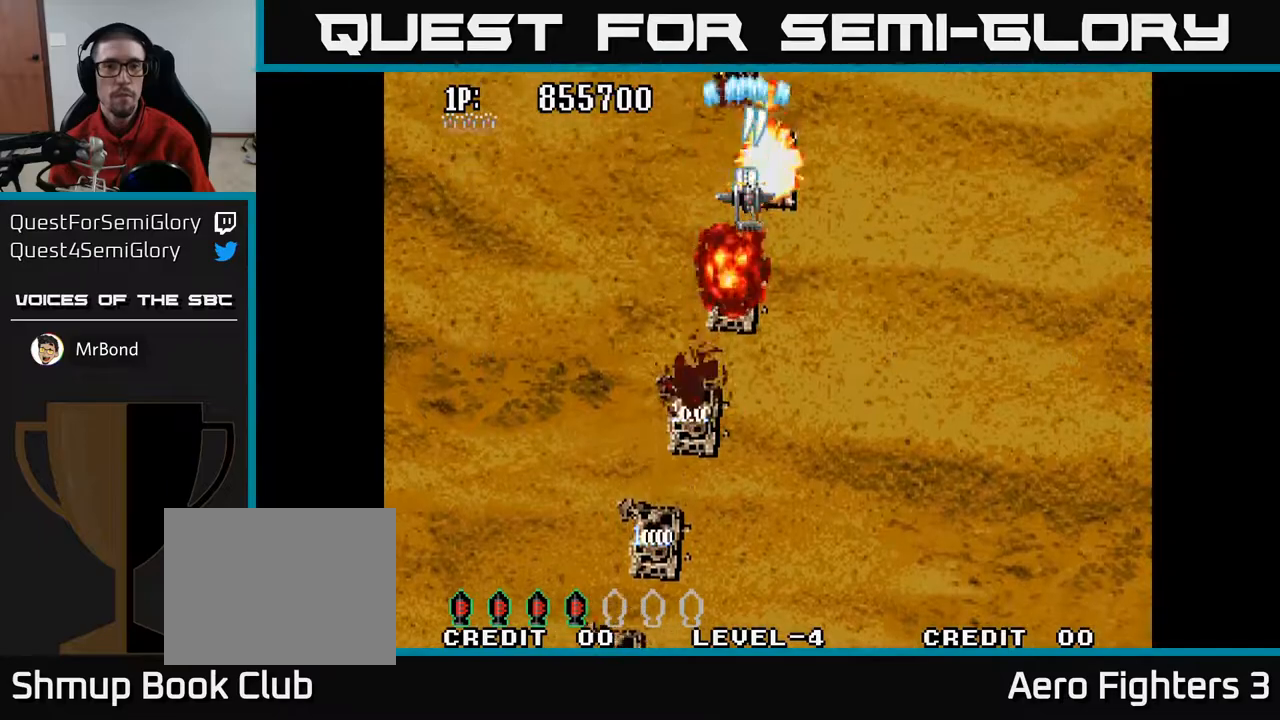
{"buttons": ["A", "DPAD_DOWN", "DPAD_LEFT"], "left_stick": "center", "right_stick": "center", "events": [[33, "DPAD_RIGHT", "down"], [133, "DPAD_RIGHT", "up"], [333, "DPAD_LEFT", "down"], [367, "DPAD_DOWN", "down"]]}
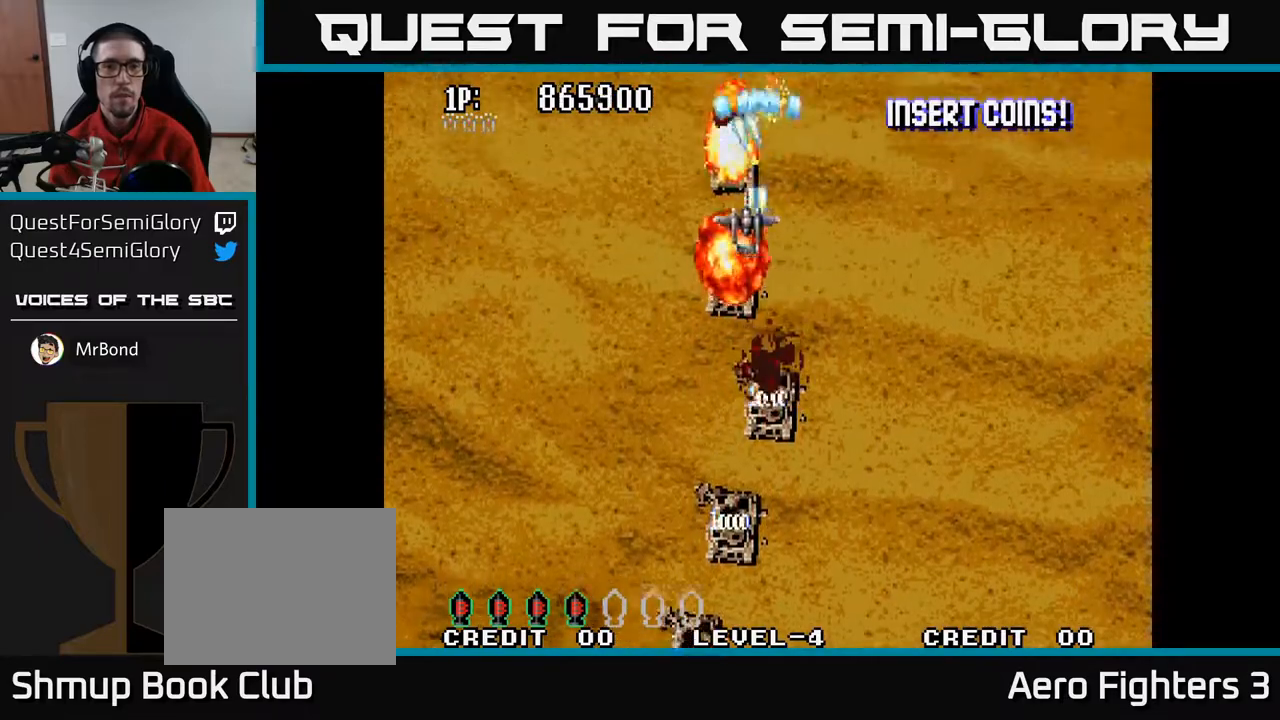
{"buttons": ["A"], "left_stick": "center", "right_stick": "center"}
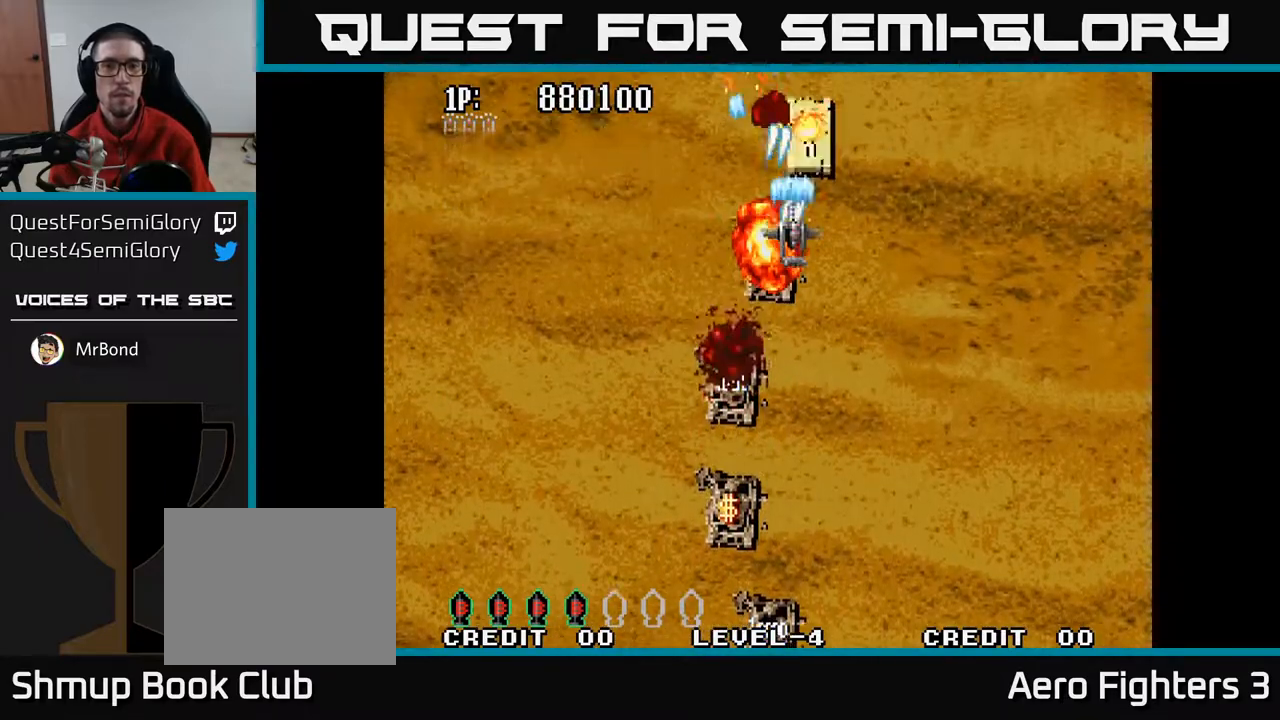
{"buttons": ["A", "DPAD_UP"], "left_stick": "center", "right_stick": "center", "events": [[67, "DPAD_UP", "down"], [133, "DPAD_RIGHT", "down"], [150, "DPAD_UP", "up"], [250, "DPAD_RIGHT", "up"], [367, "DPAD_RIGHT", "down"], [483, "DPAD_RIGHT", "up"], [483, "DPAD_UP", "down"]]}
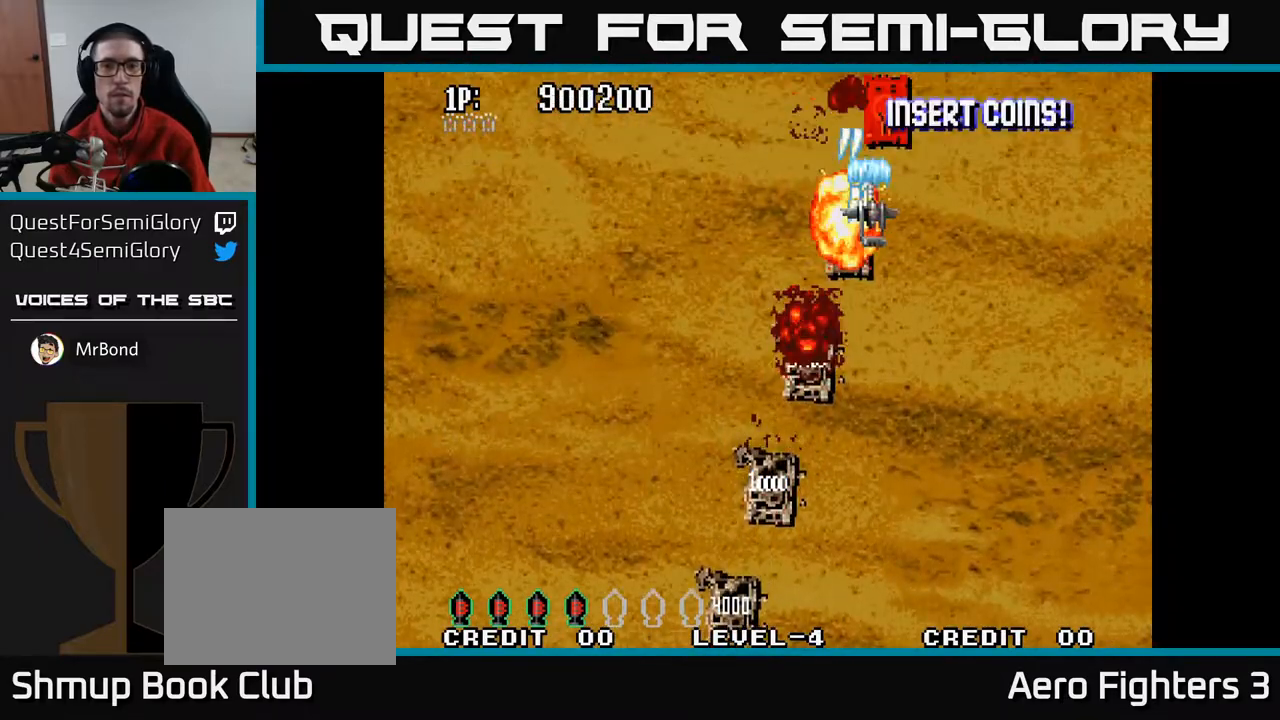
{"buttons": ["A", "DPAD_RIGHT"], "left_stick": "center", "right_stick": "center", "events": [[17, "DPAD_UP", "up"], [150, "DPAD_DOWN", "down"], [150, "DPAD_RIGHT", "down"], [183, "DPAD_DOWN", "up"], [283, "DPAD_RIGHT", "up"], [450, "DPAD_RIGHT", "down"]]}
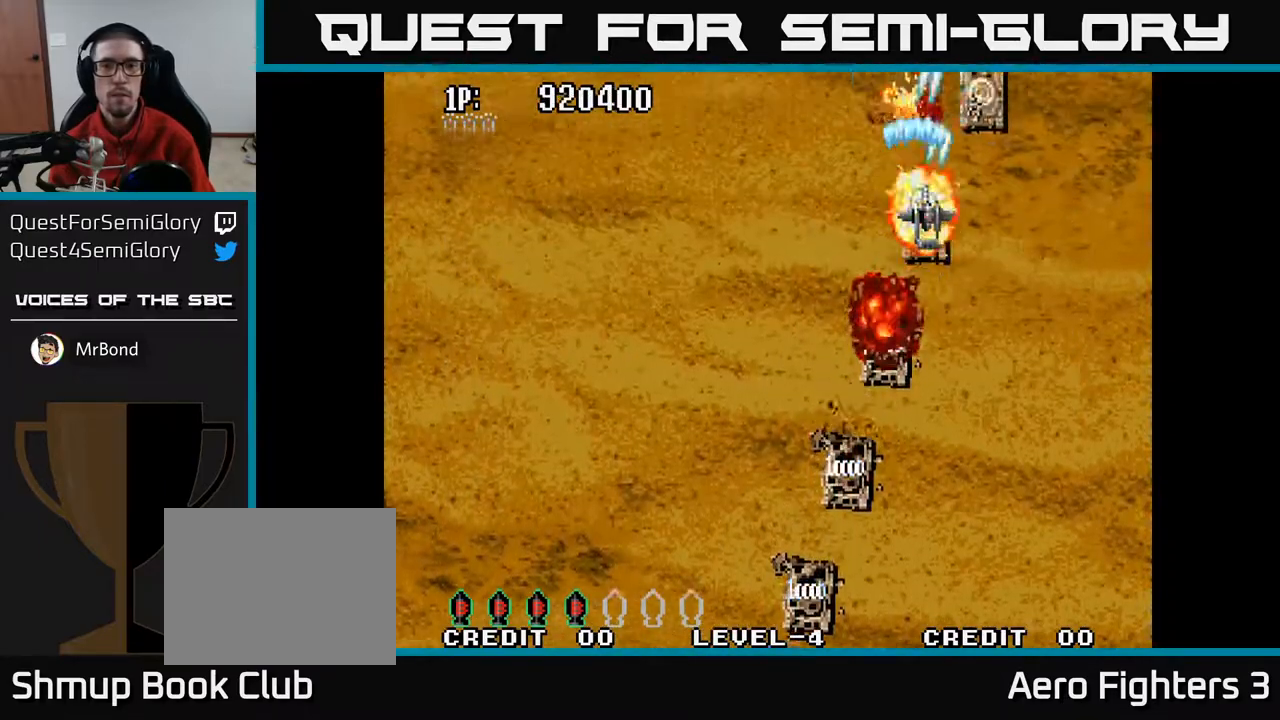
{"buttons": ["A", "DPAD_UP", "DPAD_RIGHT"], "left_stick": "center", "right_stick": "center", "events": [[83, "DPAD_RIGHT", "up"], [133, "DPAD_LEFT", "down"], [150, "DPAD_DOWN", "down"], [233, "DPAD_LEFT", "up"], [250, "DPAD_RIGHT", "down"], [433, "DPAD_DOWN", "up"], [450, "DPAD_UP", "down"]]}
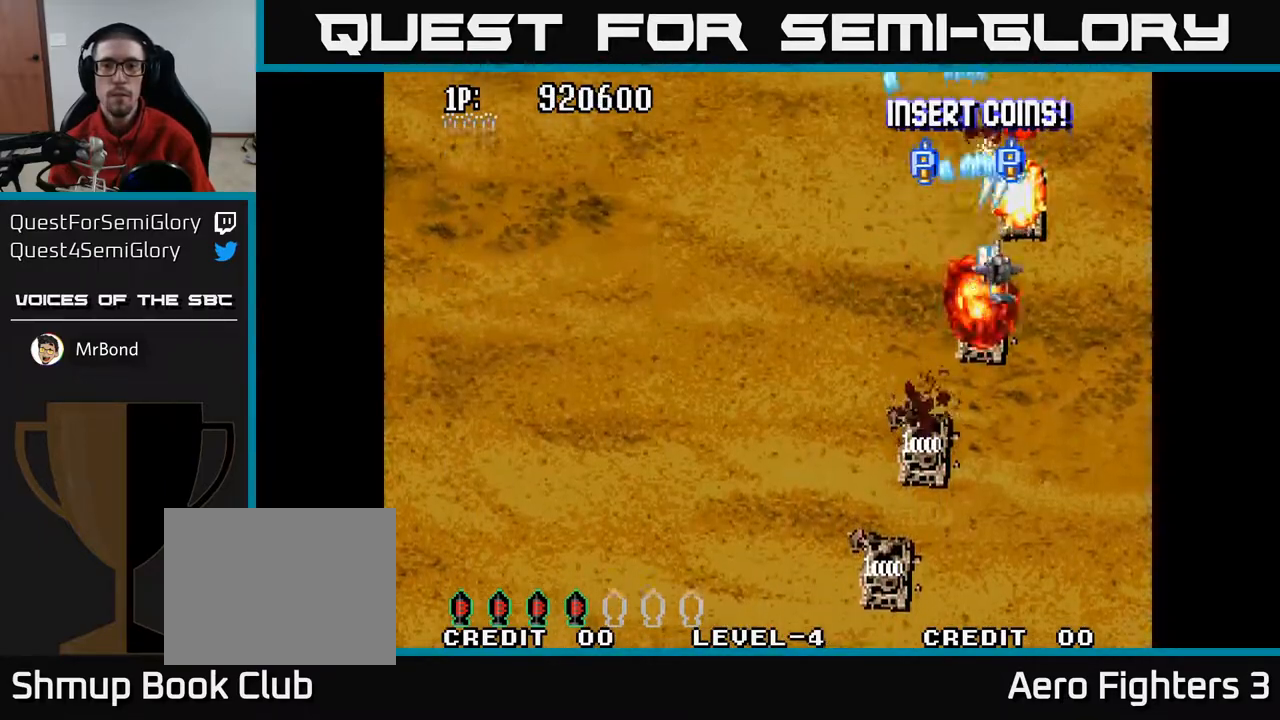
{"buttons": ["A", "DPAD_LEFT"], "left_stick": "center", "right_stick": "center", "events": [[83, "DPAD_RIGHT", "up"], [117, "DPAD_LEFT", "down"], [250, "DPAD_UP", "up"]]}
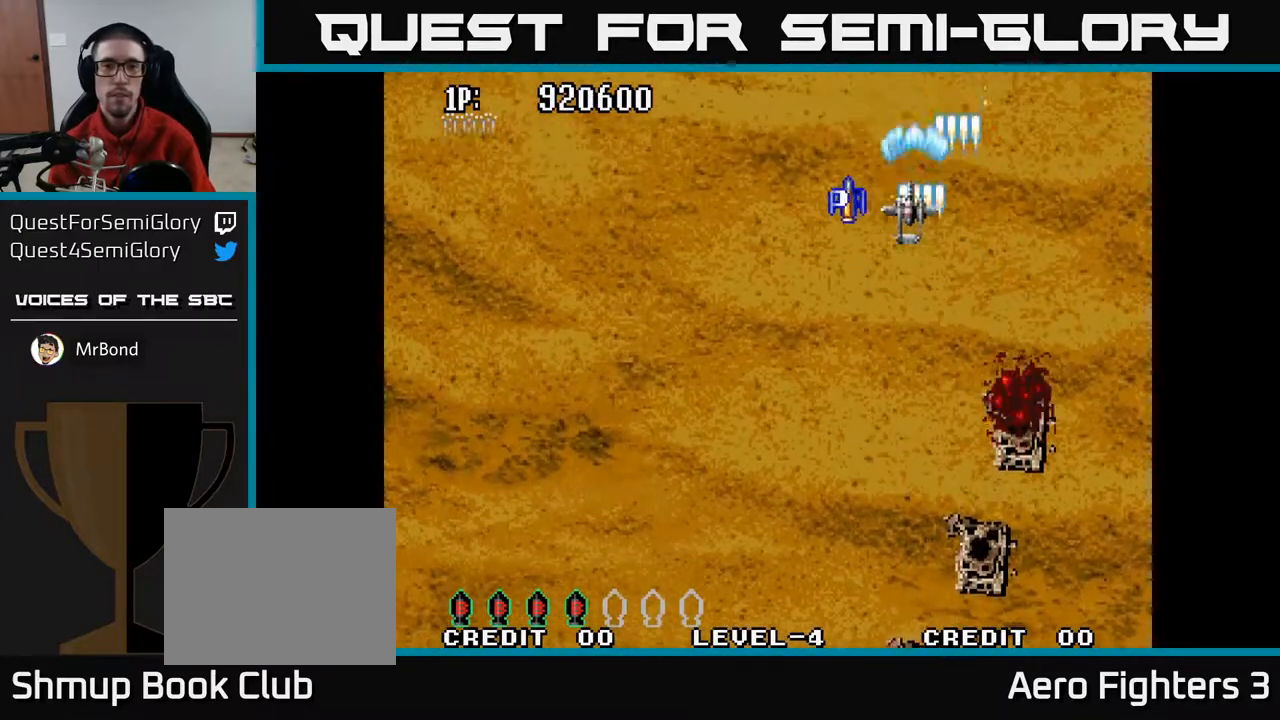
{"buttons": ["A", "DPAD_DOWN"], "left_stick": "center", "right_stick": "center", "events": [[383, "DPAD_DOWN", "down"], [450, "DPAD_LEFT", "up"]]}
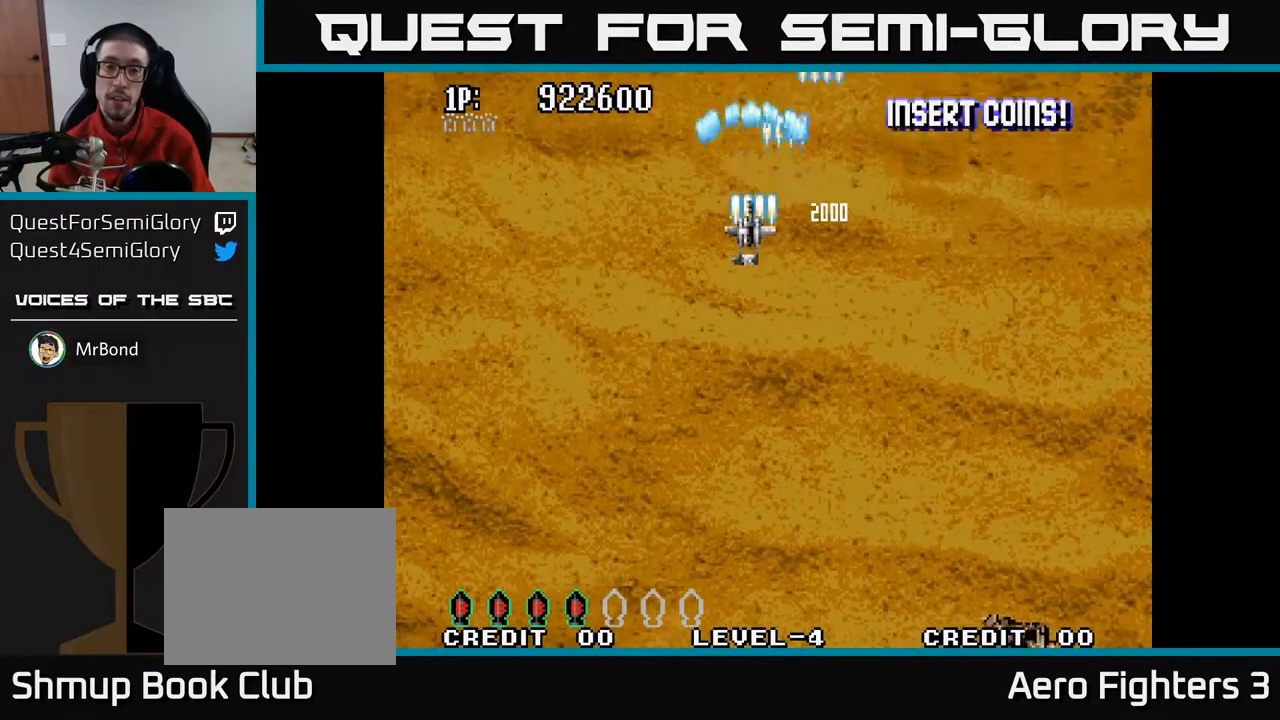
{"buttons": ["A", "DPAD_UP"], "left_stick": "center", "right_stick": "center", "events": [[50, "DPAD_LEFT", "down"], [250, "DPAD_DOWN", "up"], [267, "DPAD_LEFT", "up"], [300, "DPAD_UP", "down"]]}
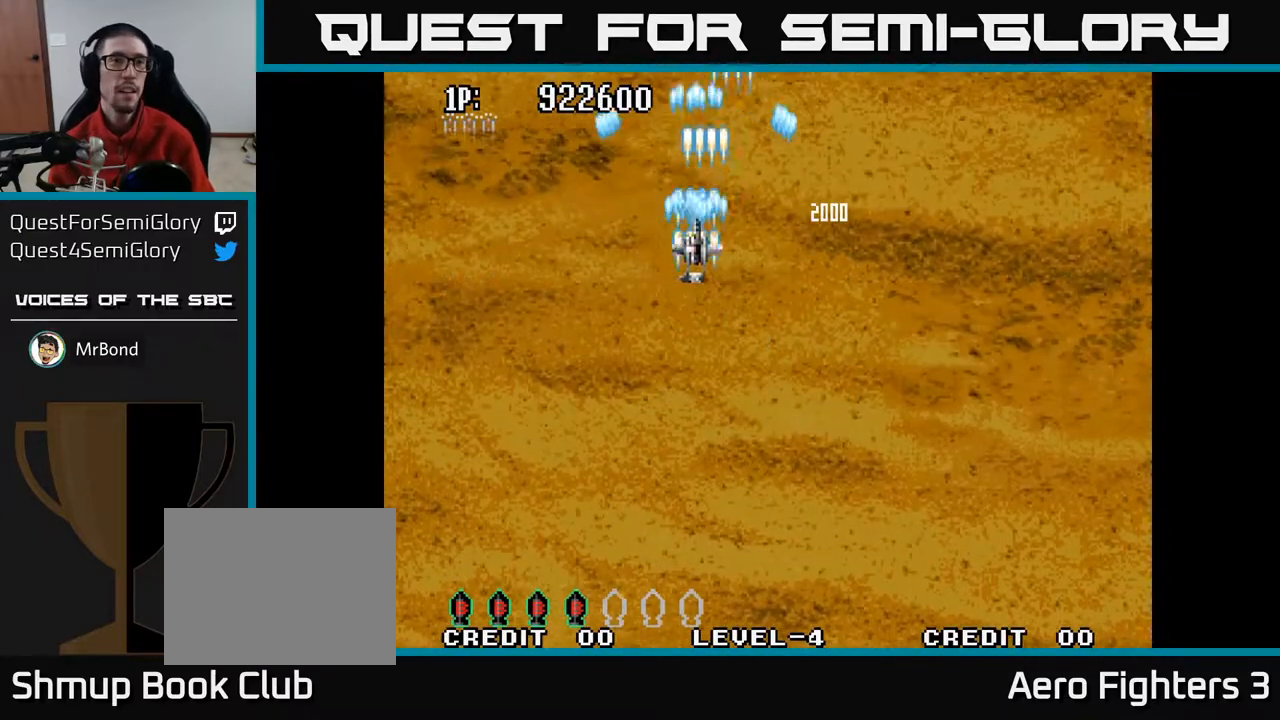
{"buttons": ["A", "DPAD_UP"], "left_stick": "center", "right_stick": "center", "events": [[83, "DPAD_RIGHT", "down"], [233, "DPAD_RIGHT", "up"]]}
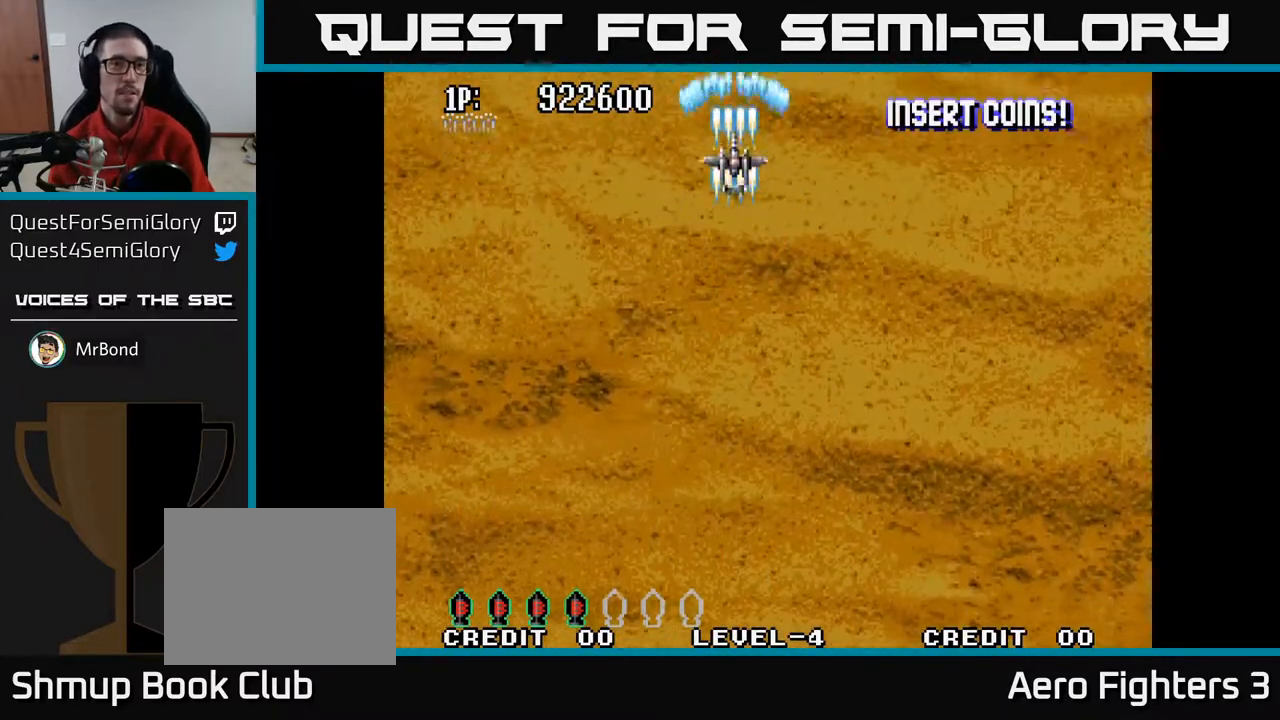
{"buttons": ["A"], "left_stick": "center", "right_stick": "center", "events": [[183, "DPAD_UP", "up"]]}